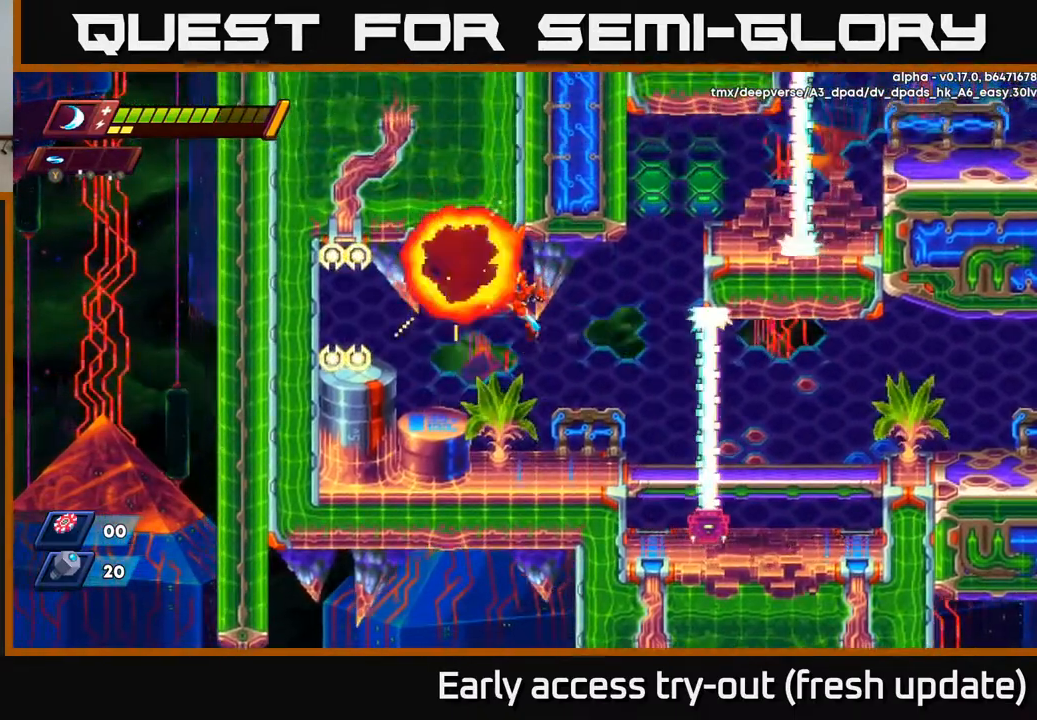
Gameplay with a controller (Xbox layout); each line is a JSON object with the inputs held at the frame after it. "events" lists button and stick changes between this image and that frame as [ms after this image, input, new state], when the widget could be followed in between.
{"buttons": ["R2", "DPAD_RIGHT"], "left_stick": "center", "right_stick": "center", "events": [[50, "A", "up"], [233, "DPAD_RIGHT", "down"], [417, "R2", "down"]]}
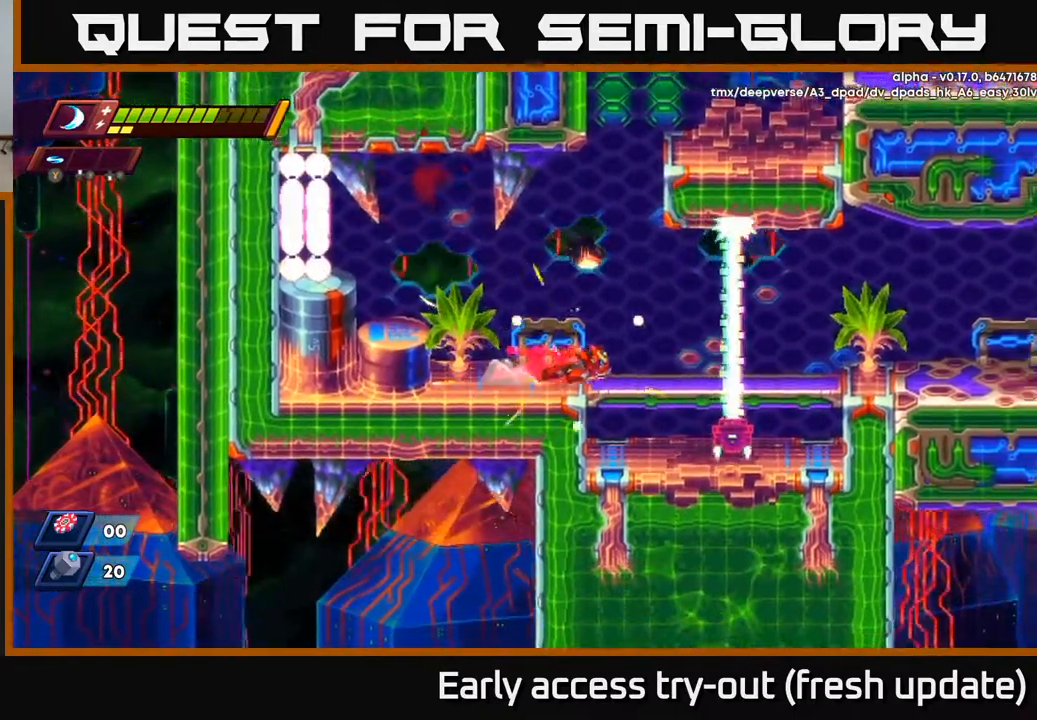
{"buttons": ["DPAD_RIGHT"], "left_stick": "center", "right_stick": "center", "events": [[133, "R2", "up"]]}
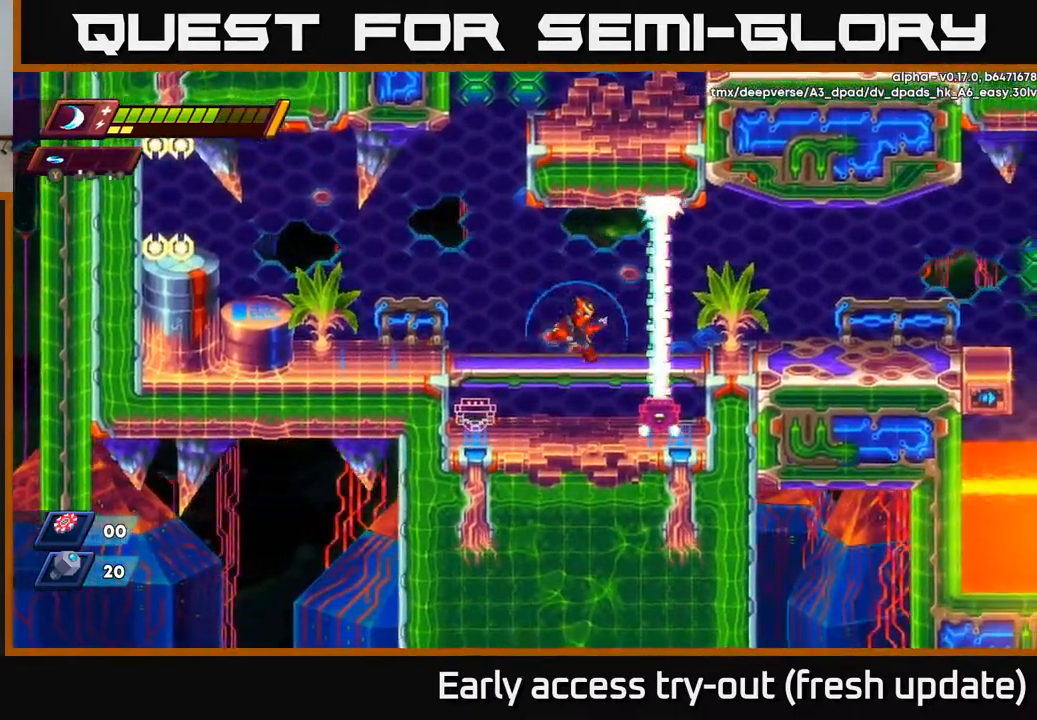
{"buttons": ["DPAD_RIGHT"], "left_stick": "center", "right_stick": "center", "events": [[233, "R2", "down"], [350, "A", "down"], [467, "A", "up"], [500, "R2", "up"]]}
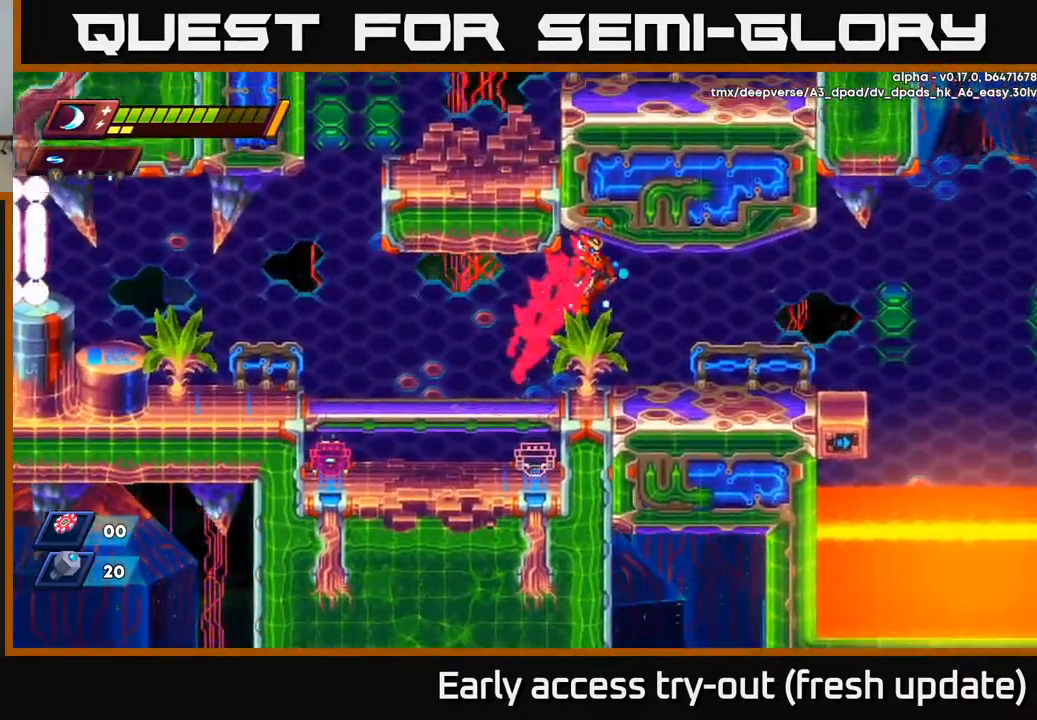
{"buttons": ["DPAD_RIGHT"], "left_stick": "center", "right_stick": "center", "events": [[417, "A", "down"], [467, "A", "up"]]}
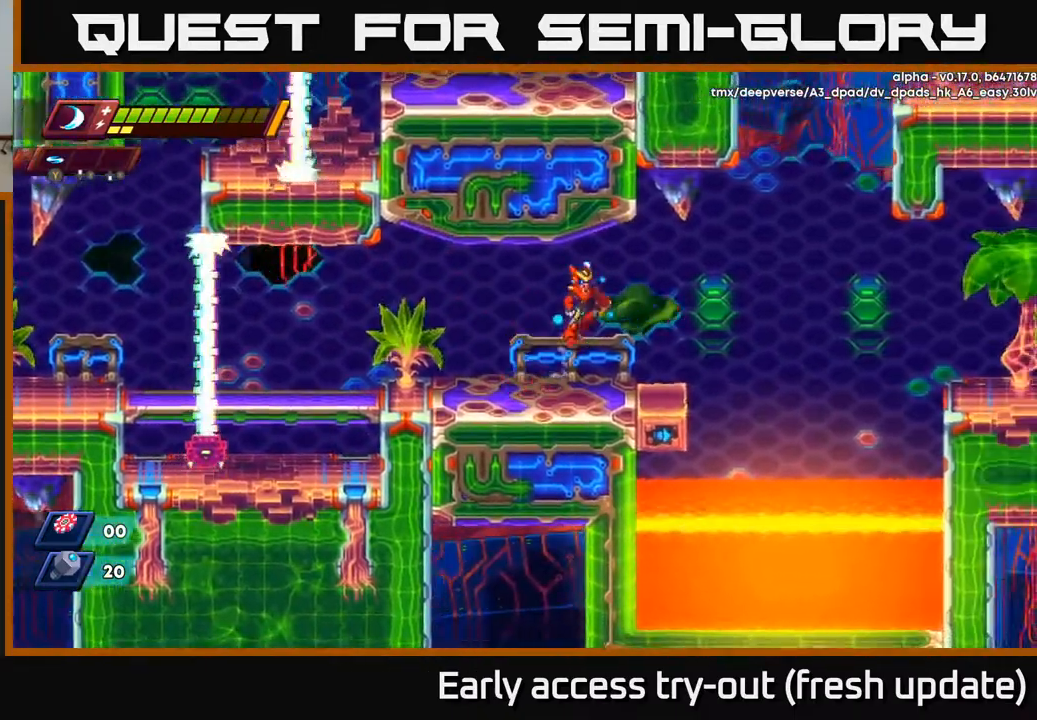
{"buttons": [], "left_stick": "center", "right_stick": "up-right", "events": [[250, "right_stick", "up-right"], [283, "DPAD_RIGHT", "up"]]}
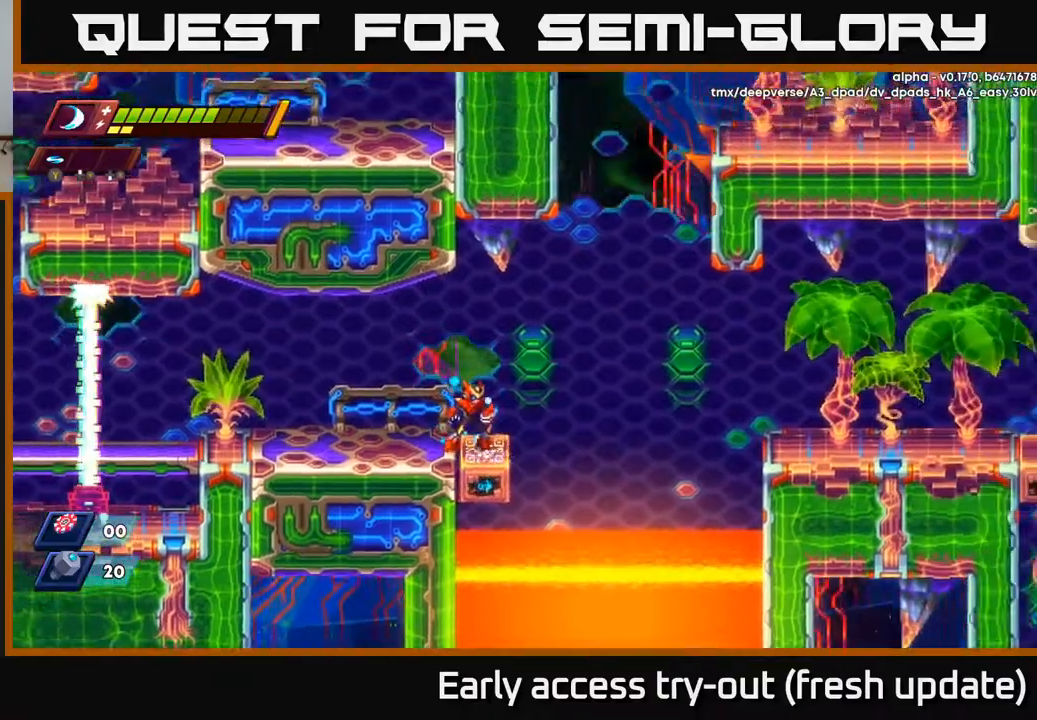
{"buttons": ["DPAD_RIGHT"], "left_stick": "center", "right_stick": "center", "events": [[267, "right_stick", "center"], [500, "DPAD_RIGHT", "down"]]}
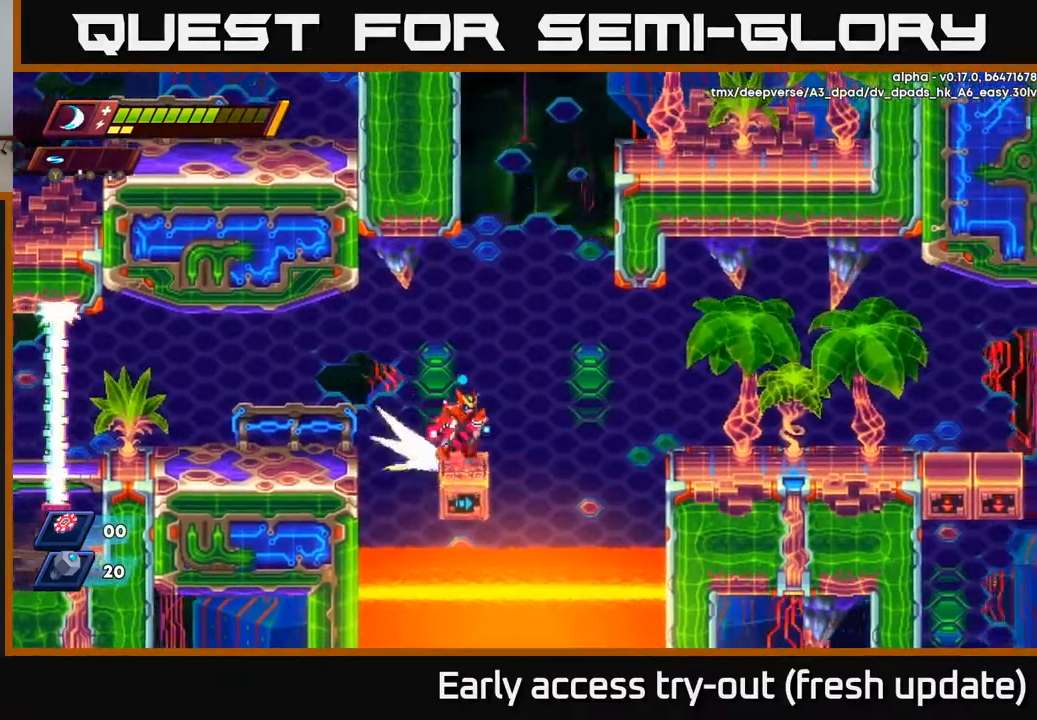
{"buttons": ["A", "R2", "DPAD_RIGHT"], "left_stick": "center", "right_stick": "center", "events": [[17, "R2", "down"], [33, "A", "down"], [317, "A", "up"], [383, "A", "down"]]}
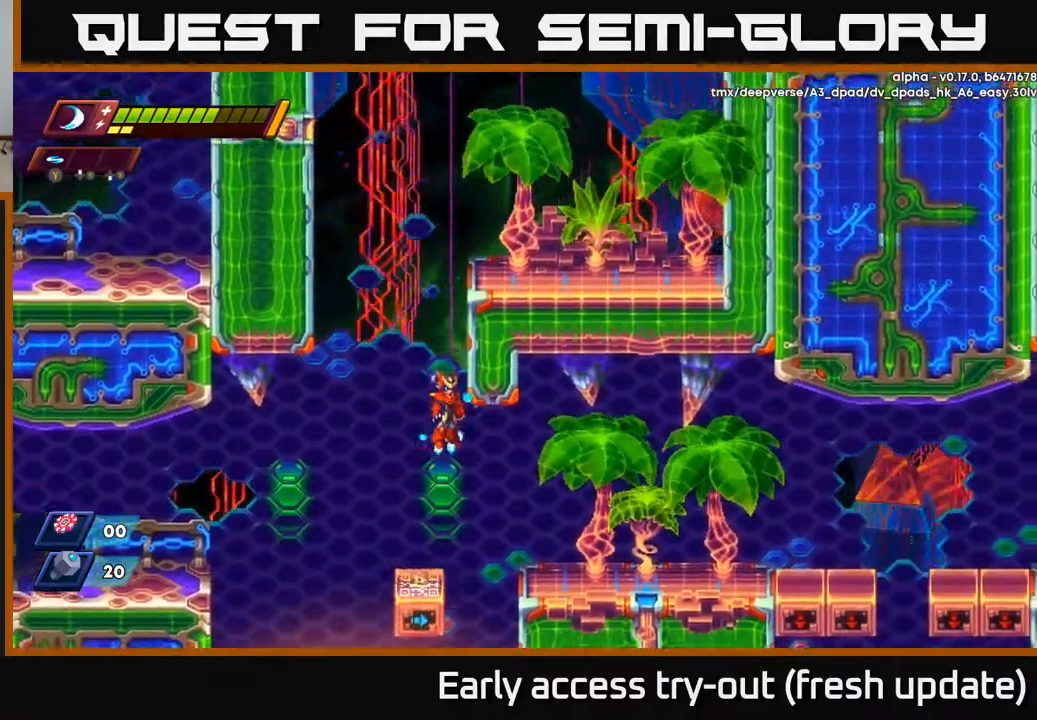
{"buttons": ["R2", "DPAD_RIGHT"], "left_stick": "center", "right_stick": "center", "events": [[83, "A", "up"], [167, "A", "down"], [350, "A", "up"]]}
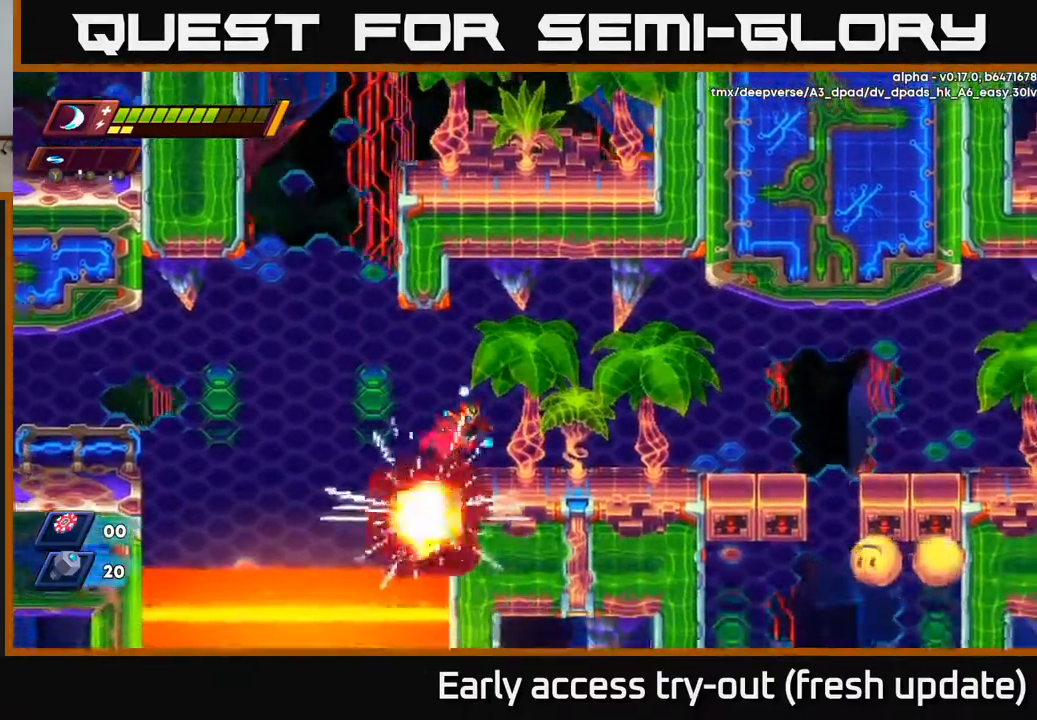
{"buttons": ["R2", "DPAD_LEFT"], "left_stick": "center", "right_stick": "center", "events": [[167, "R2", "up"], [250, "DPAD_RIGHT", "up"], [350, "DPAD_LEFT", "down"], [450, "R2", "down"]]}
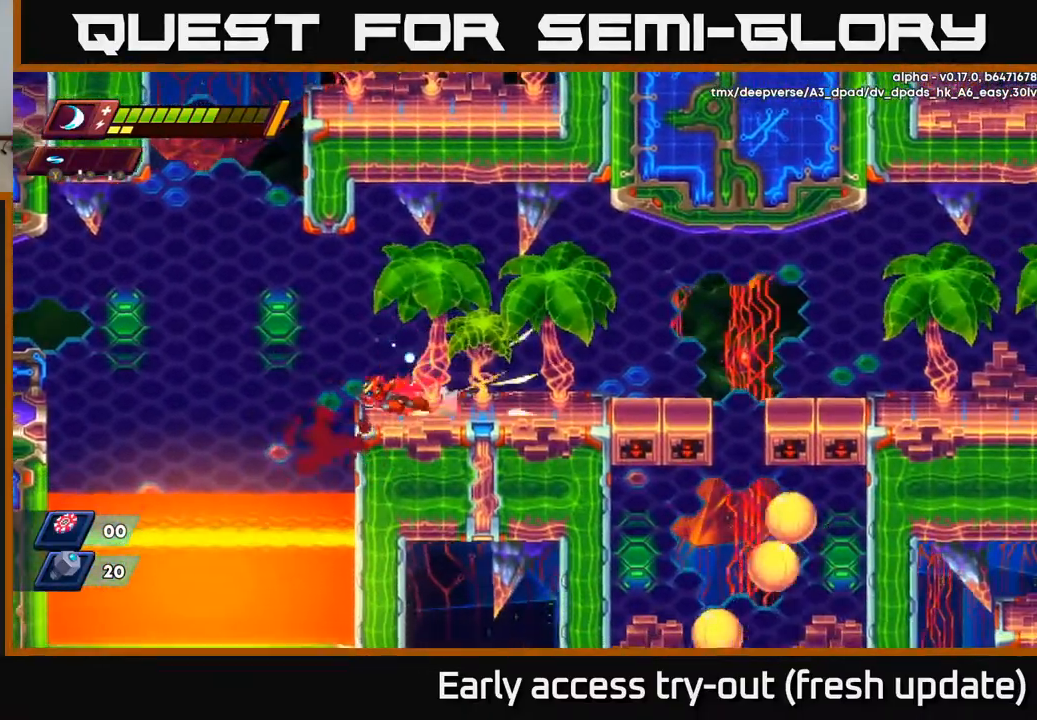
{"buttons": ["R2", "DPAD_RIGHT"], "left_stick": "center", "right_stick": "center", "events": [[167, "A", "down"], [300, "DPAD_LEFT", "up"], [400, "DPAD_RIGHT", "down"], [450, "A", "up"]]}
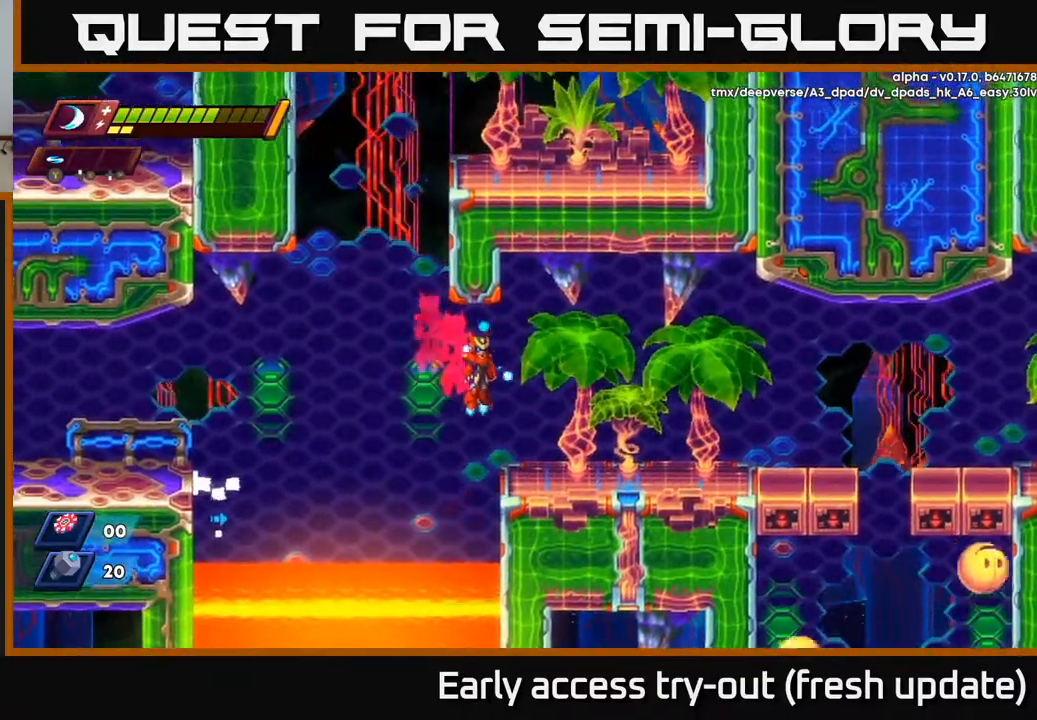
{"buttons": ["A"], "left_stick": "center", "right_stick": "center", "events": [[17, "A", "down"], [183, "A", "up"], [183, "R2", "up"], [317, "DPAD_RIGHT", "up"], [500, "A", "down"]]}
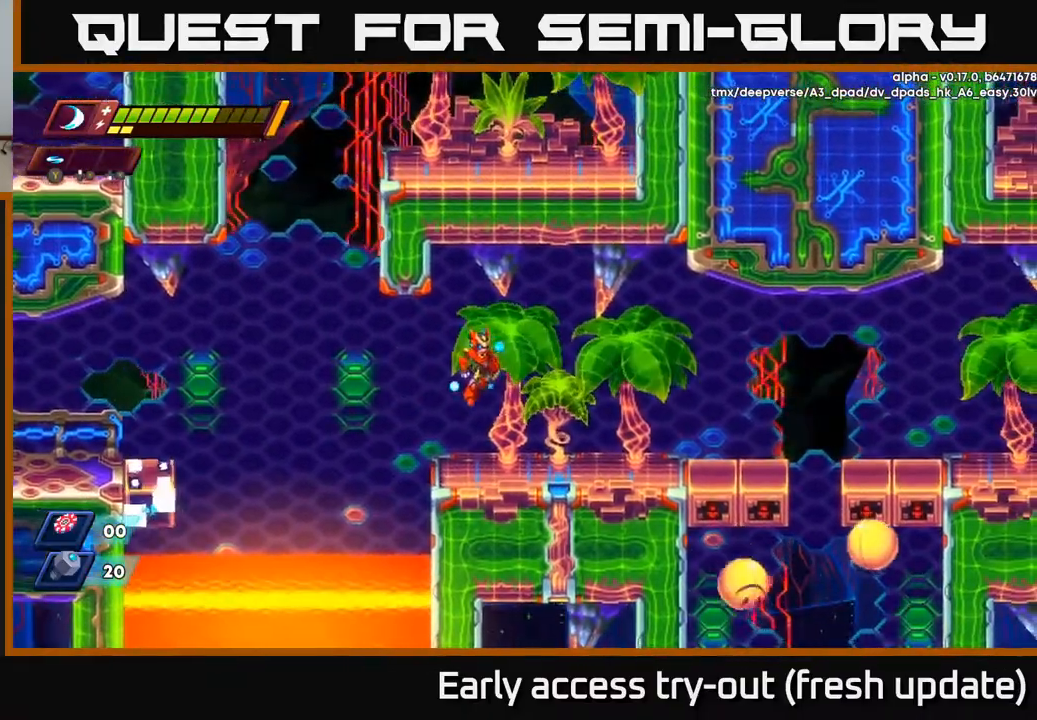
{"buttons": ["A", "R2", "DPAD_LEFT"], "left_stick": "center", "right_stick": "center", "events": [[117, "A", "up"], [283, "DPAD_LEFT", "down"], [400, "R2", "down"], [433, "A", "down"]]}
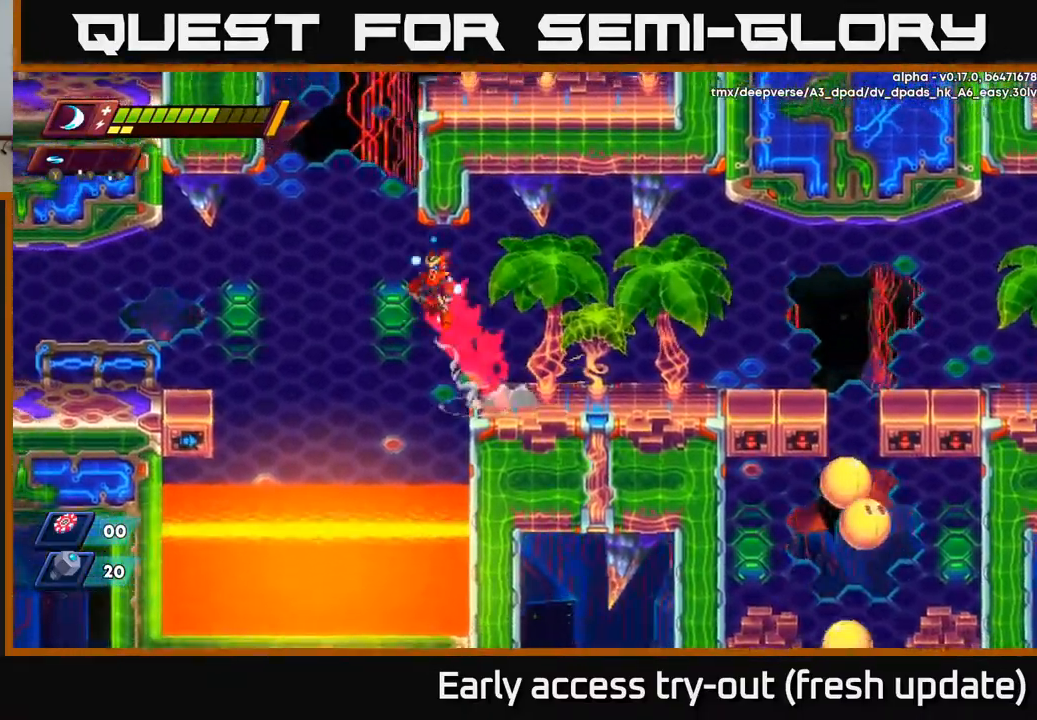
{"buttons": ["DPAD_UP"], "left_stick": "center", "right_stick": "center", "events": [[183, "A", "up"], [183, "DPAD_UP", "down"], [200, "DPAD_LEFT", "up"], [217, "R2", "up"], [233, "A", "down"], [383, "A", "up"]]}
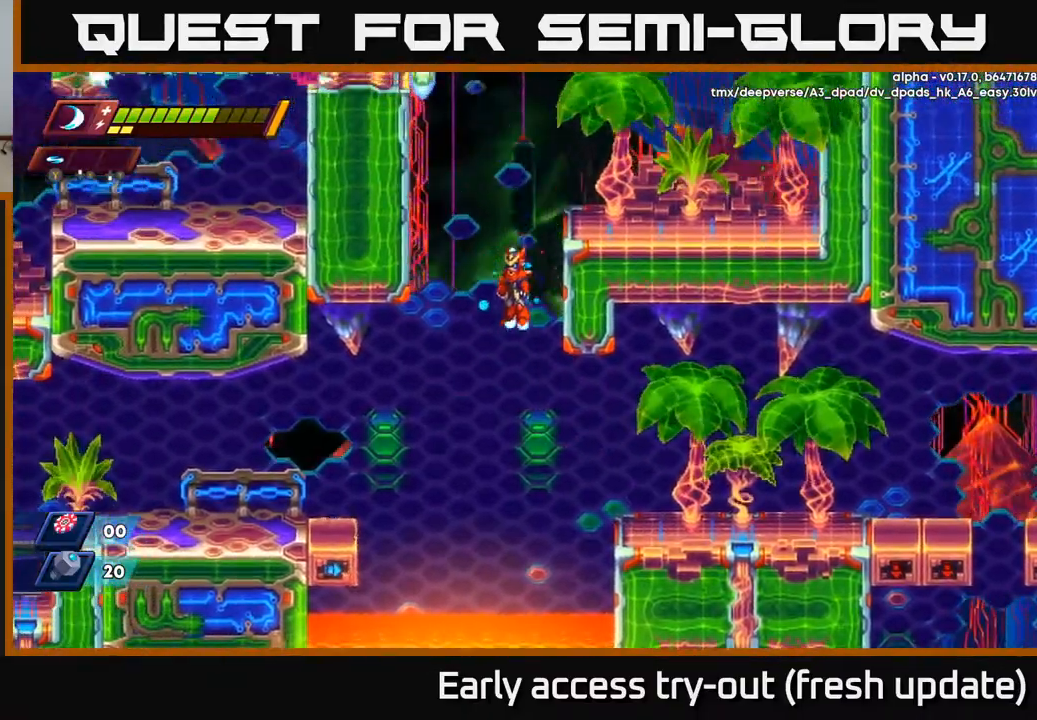
{"buttons": ["A", "DPAD_RIGHT"], "left_stick": "center", "right_stick": "center", "events": [[50, "DPAD_RIGHT", "down"], [117, "A", "down"], [283, "A", "up"], [300, "DPAD_UP", "up"], [317, "A", "down"], [367, "R2", "down"], [467, "R2", "up"]]}
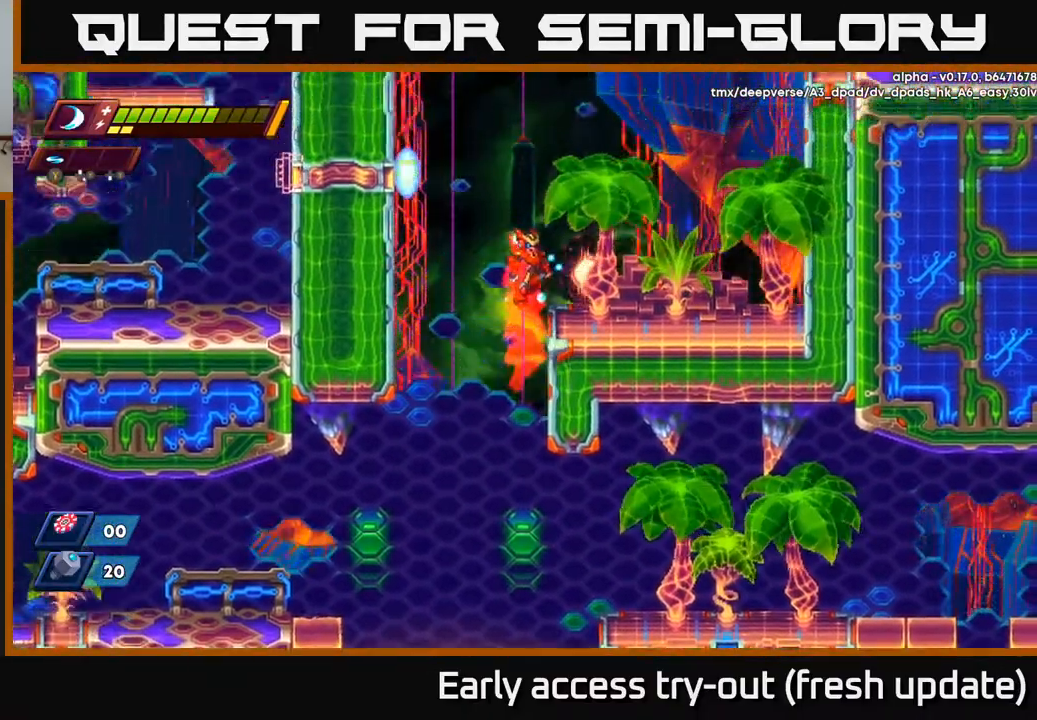
{"buttons": [], "left_stick": "center", "right_stick": "up", "events": [[33, "A", "up"], [383, "DPAD_RIGHT", "up"], [400, "right_stick", "up"]]}
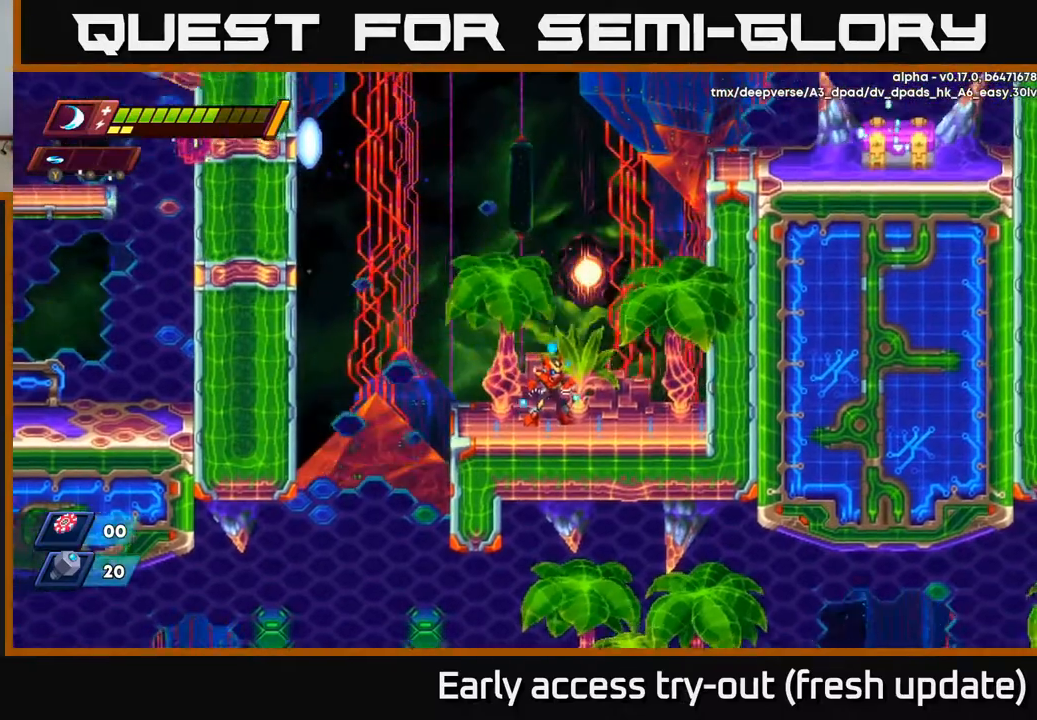
{"buttons": ["R2", "DPAD_RIGHT"], "left_stick": "center", "right_stick": "center", "events": [[383, "right_stick", "up-right"], [433, "DPAD_RIGHT", "down"], [483, "R2", "down"], [500, "right_stick", "center"]]}
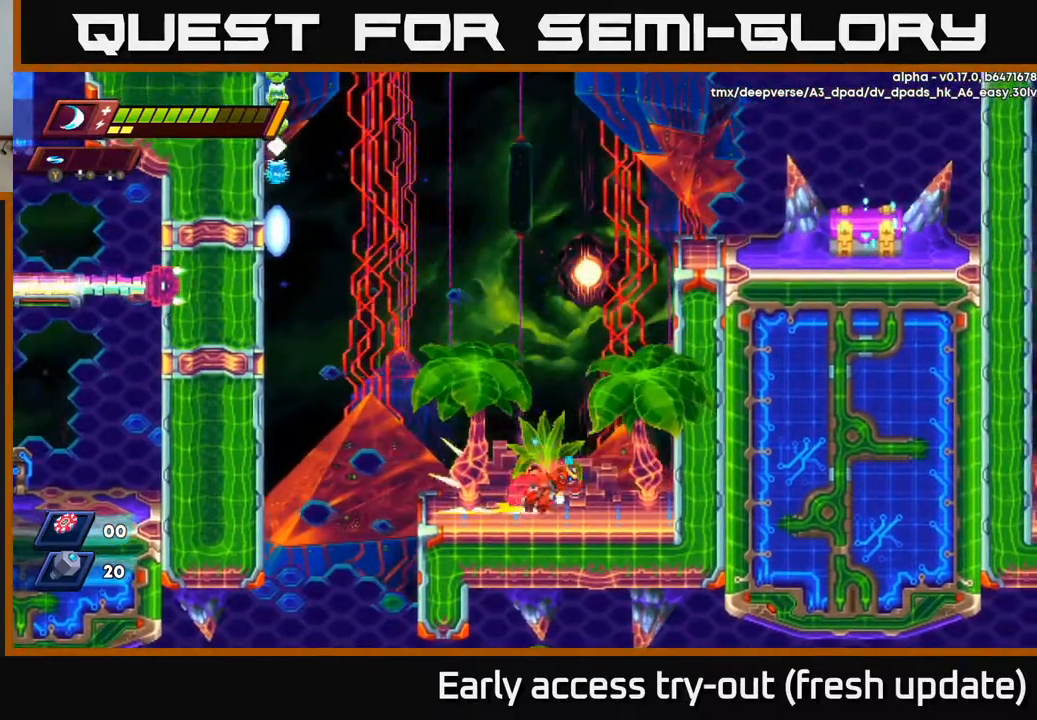
{"buttons": ["R2", "DPAD_RIGHT"], "left_stick": "center", "right_stick": "center", "events": [[17, "right_stick", "up-right"], [33, "right_stick", "center"], [83, "A", "down"], [283, "A", "up"], [333, "A", "down"], [500, "A", "up"]]}
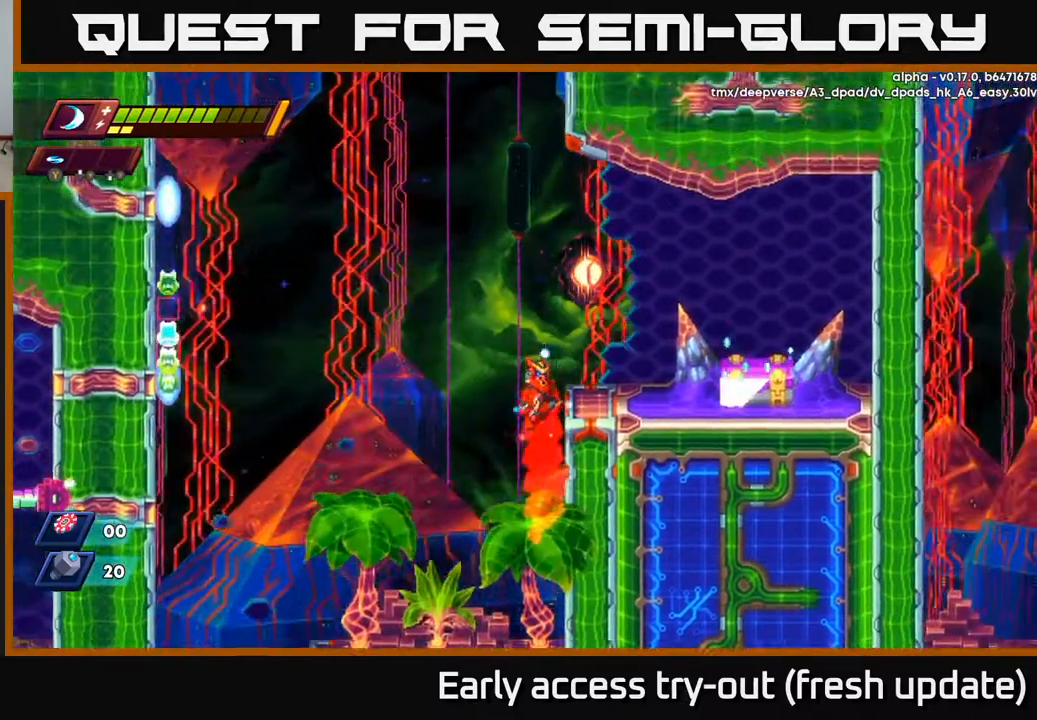
{"buttons": ["DPAD_RIGHT"], "left_stick": "center", "right_stick": "center", "events": [[50, "A", "down"], [233, "A", "up"], [250, "R2", "up"]]}
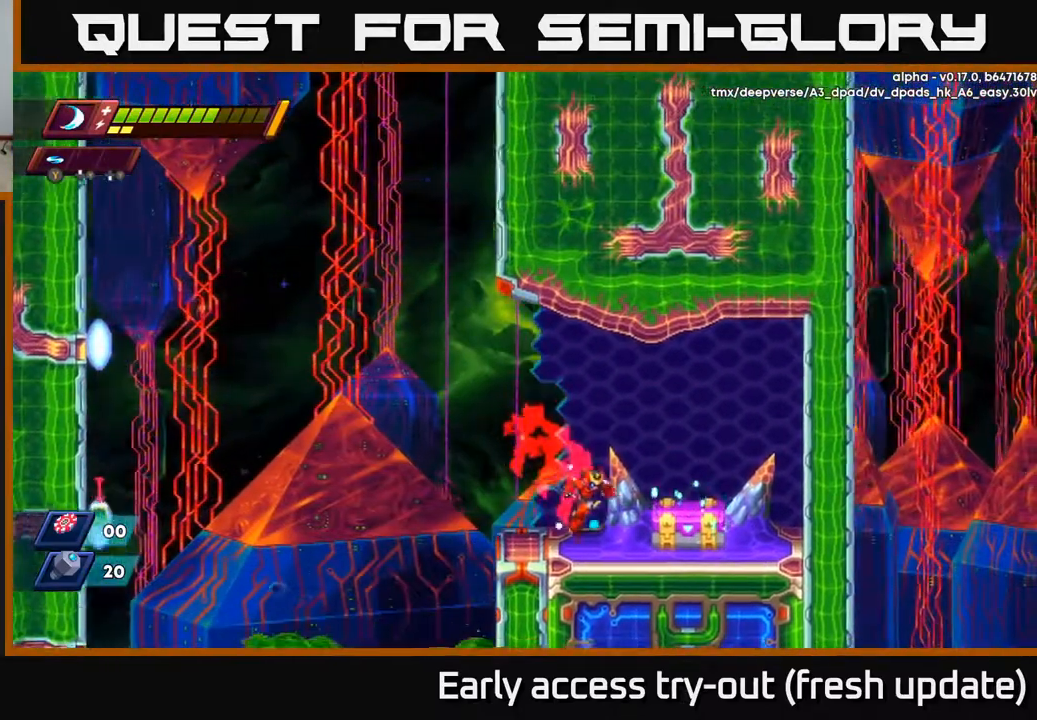
{"buttons": ["X"], "left_stick": "center", "right_stick": "center", "events": [[67, "X", "down"], [117, "X", "up"], [133, "DPAD_RIGHT", "up"], [200, "X", "down"], [250, "X", "up"], [333, "X", "down"], [400, "X", "up"], [483, "X", "down"]]}
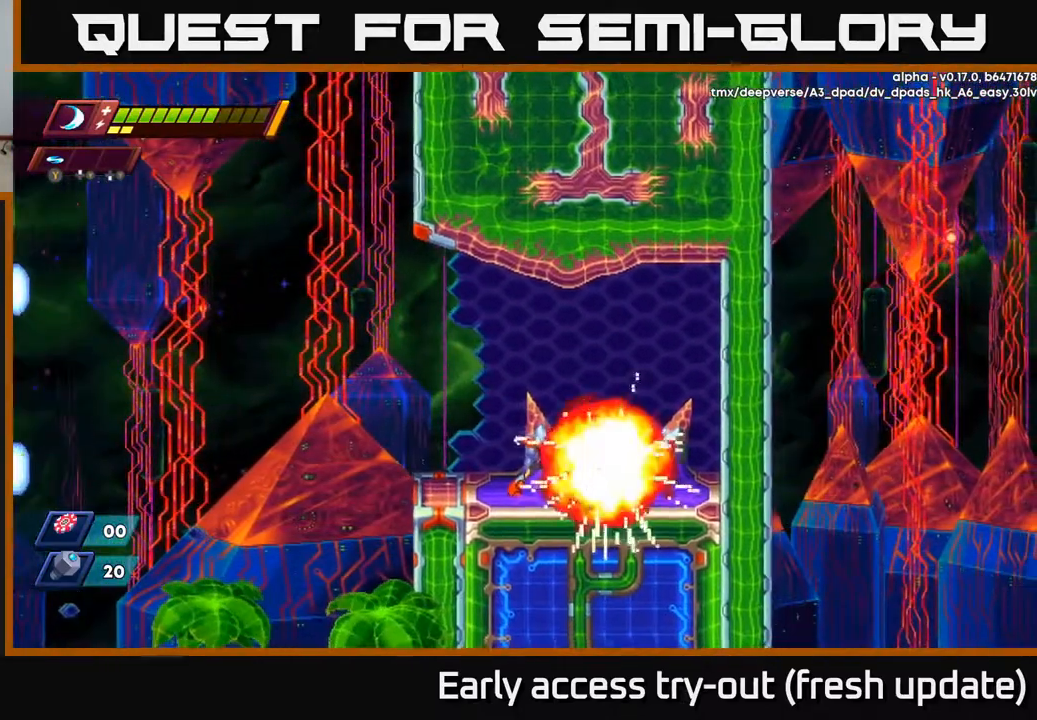
{"buttons": [], "left_stick": "center", "right_stick": "center", "events": [[50, "X", "up"]]}
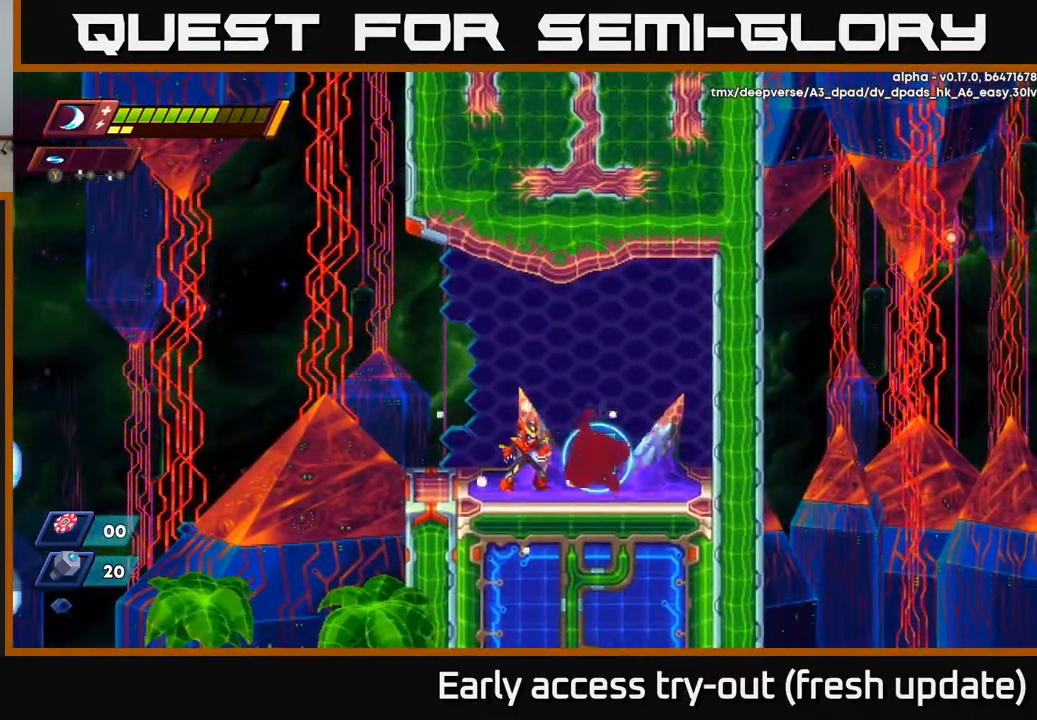
{"buttons": [], "left_stick": "center", "right_stick": "center", "events": [[200, "DPAD_RIGHT", "down"], [467, "DPAD_RIGHT", "up"]]}
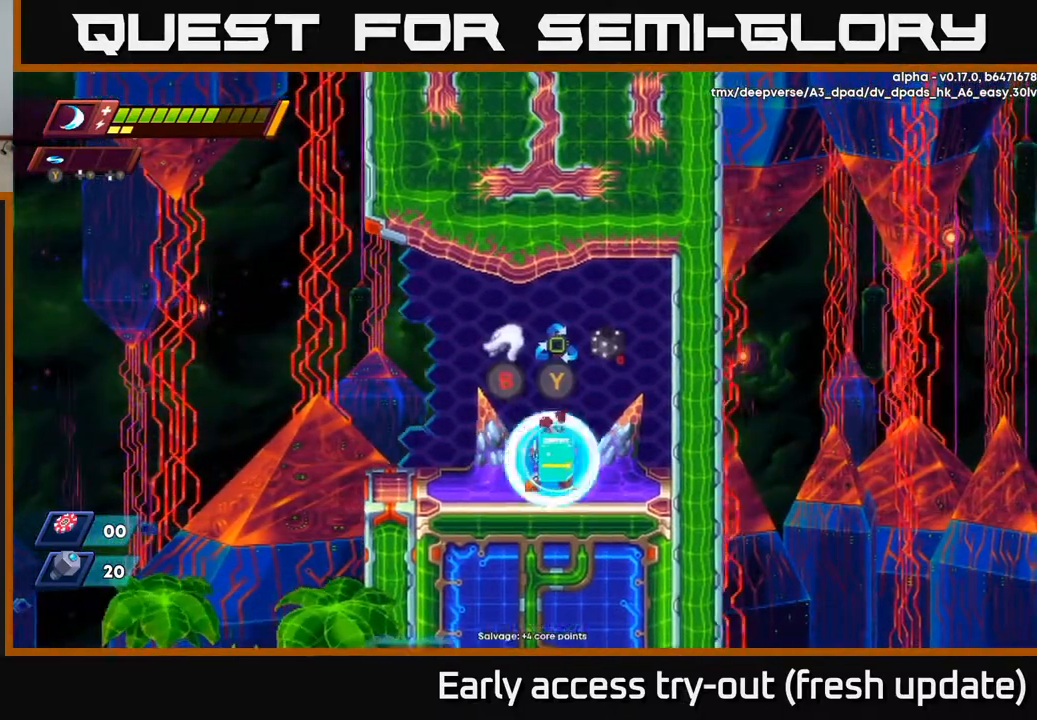
{"buttons": [], "left_stick": "center", "right_stick": "center", "events": []}
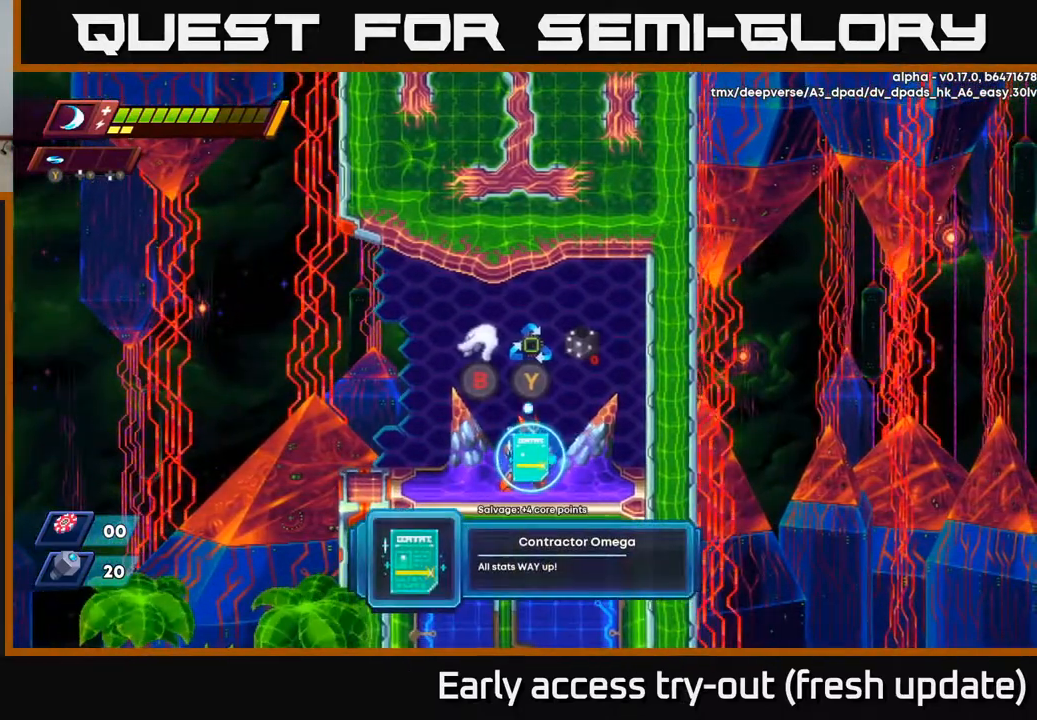
{"buttons": [], "left_stick": "center", "right_stick": "center", "events": []}
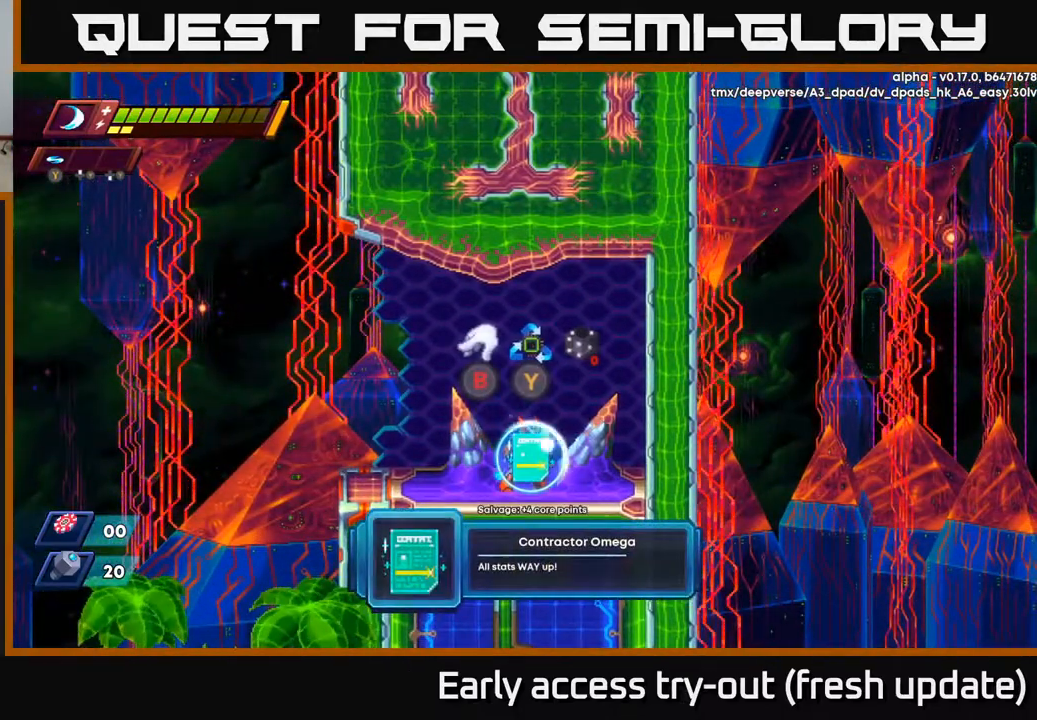
{"buttons": [], "left_stick": "center", "right_stick": "center", "events": []}
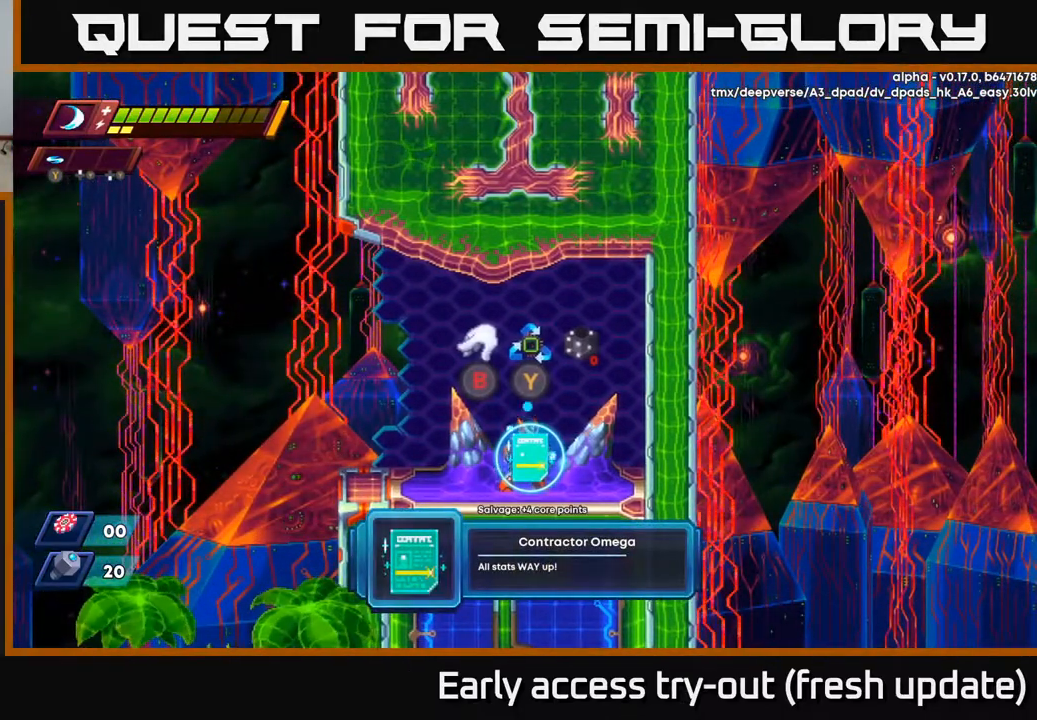
{"buttons": [], "left_stick": "center", "right_stick": "center", "events": []}
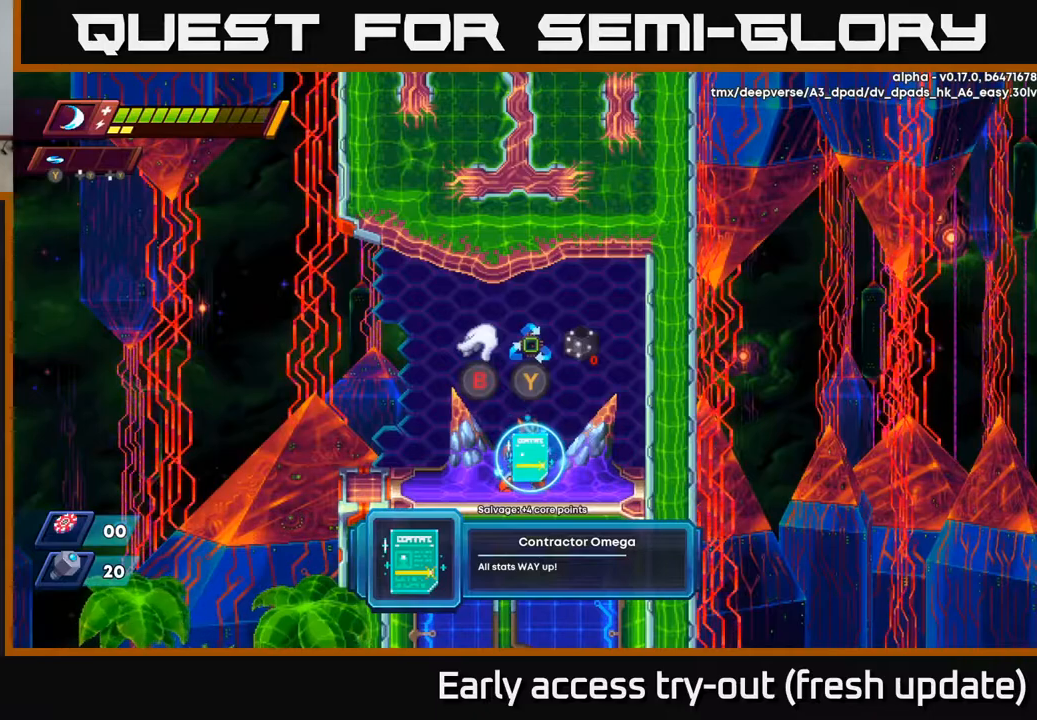
{"buttons": [], "left_stick": "center", "right_stick": "center", "events": [[233, "DPAD_RIGHT", "down"], [333, "DPAD_RIGHT", "up"]]}
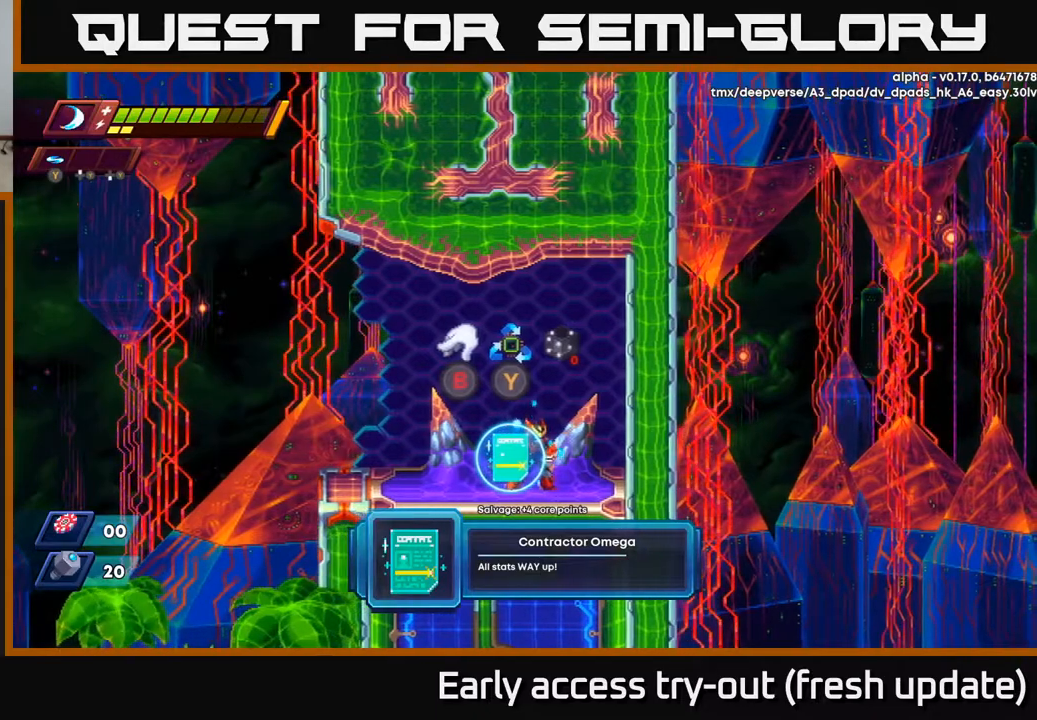
{"buttons": [], "left_stick": "center", "right_stick": "center", "events": [[233, "DPAD_LEFT", "down"], [317, "DPAD_LEFT", "up"]]}
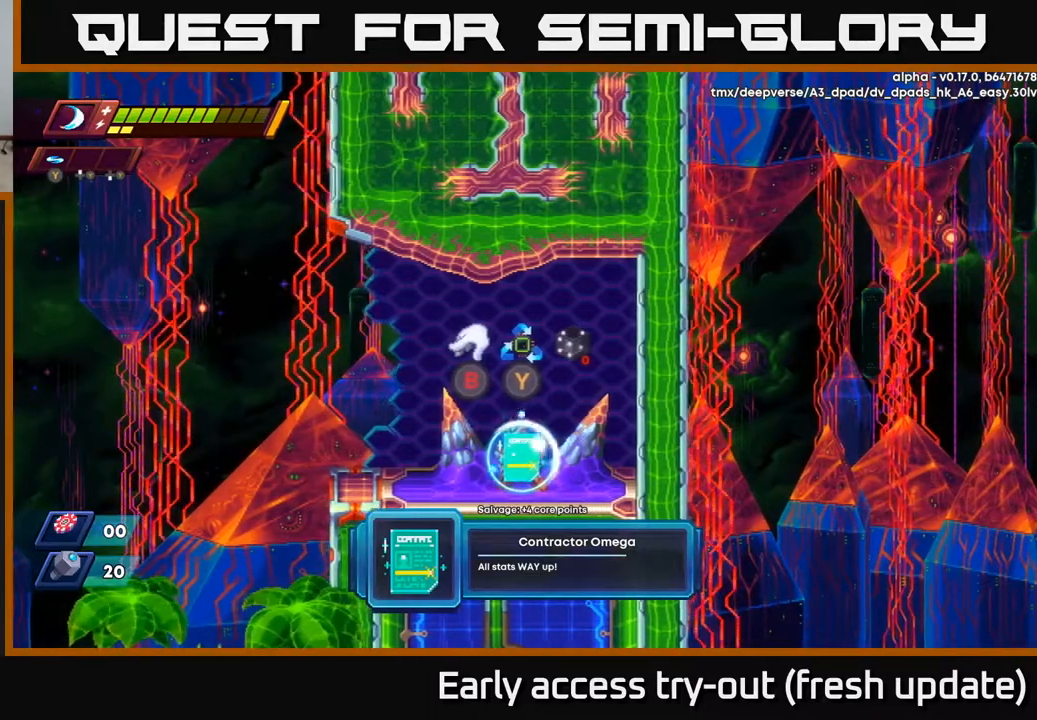
{"buttons": [], "left_stick": "center", "right_stick": "center", "events": []}
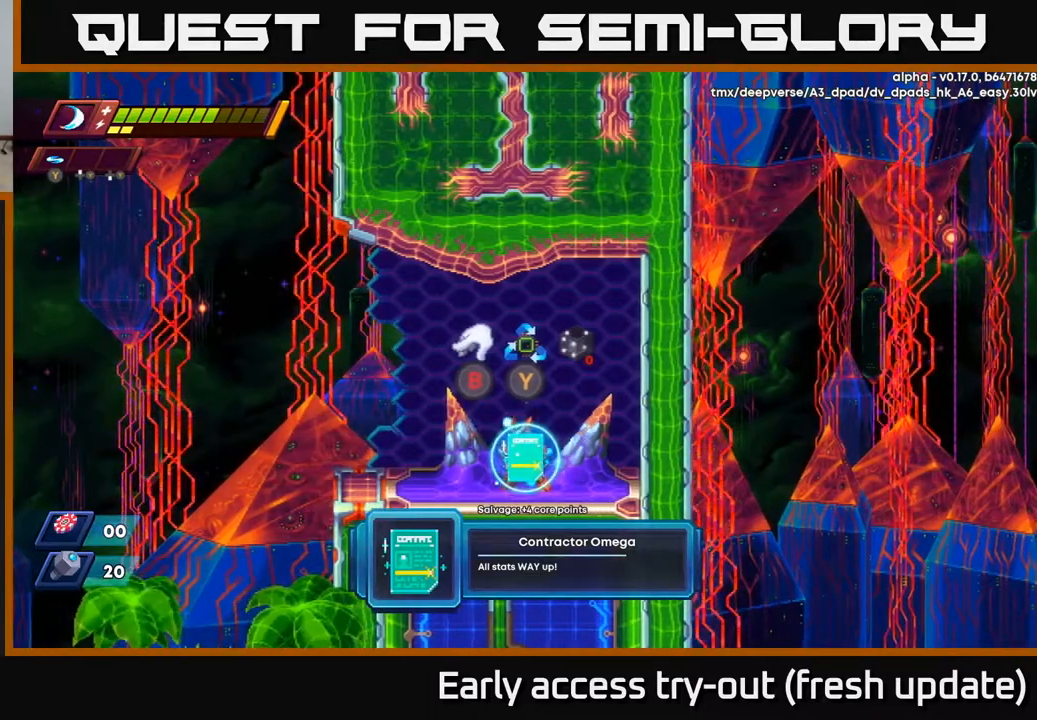
{"buttons": [], "left_stick": "center", "right_stick": "center", "events": []}
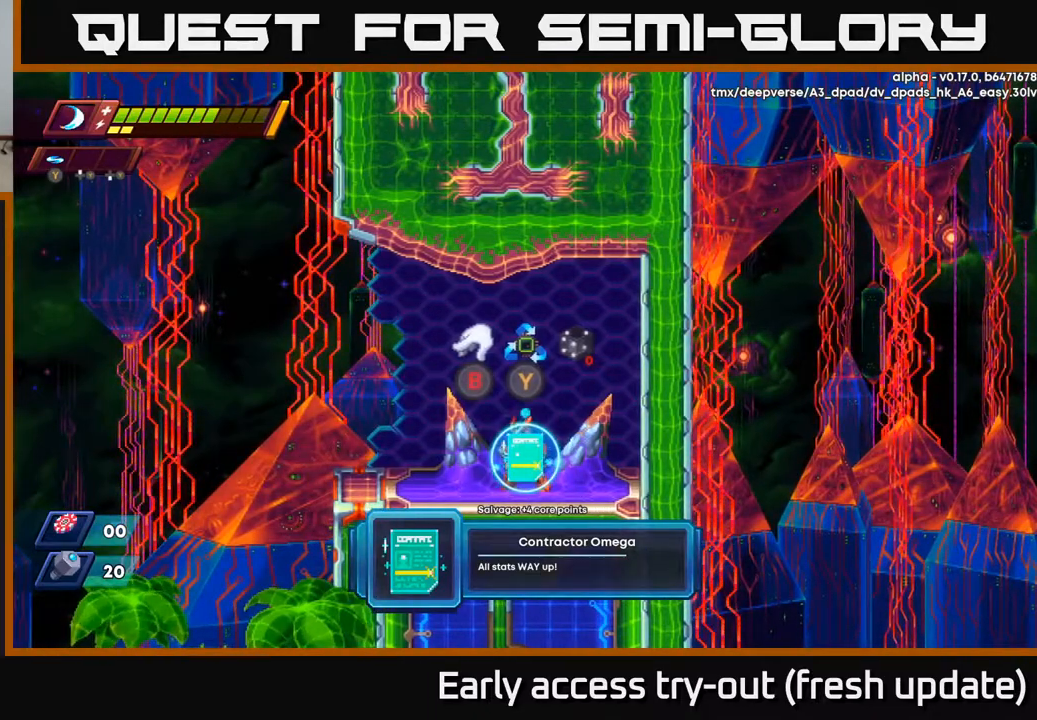
{"buttons": [], "left_stick": "center", "right_stick": "center", "events": []}